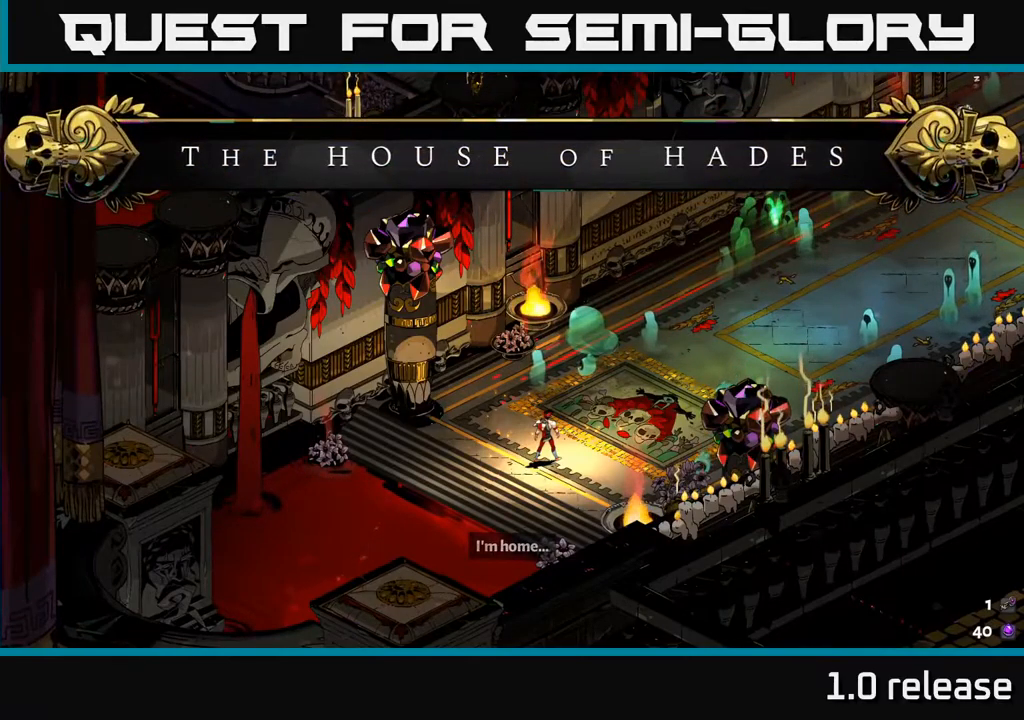
Gameplay with a controller (Xbox layout); each line is a JSON object with the inputs held at the frame after it. "events" lists button and stick changes between this image and that frame as [ms after this image, input, new state], when the widget could be followed in between.
{"buttons": [], "left_stick": "right", "right_stick": "center", "events": [[350, "left_stick", "right"]]}
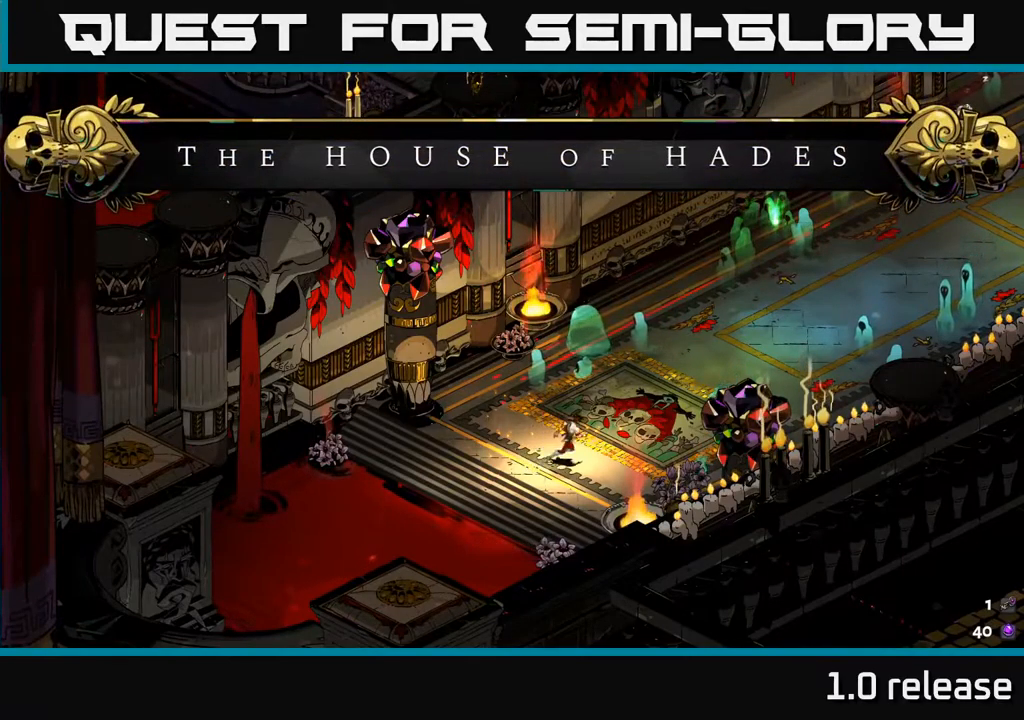
{"buttons": [], "left_stick": "up-right", "right_stick": "center", "events": [[317, "left_stick", "up-right"]]}
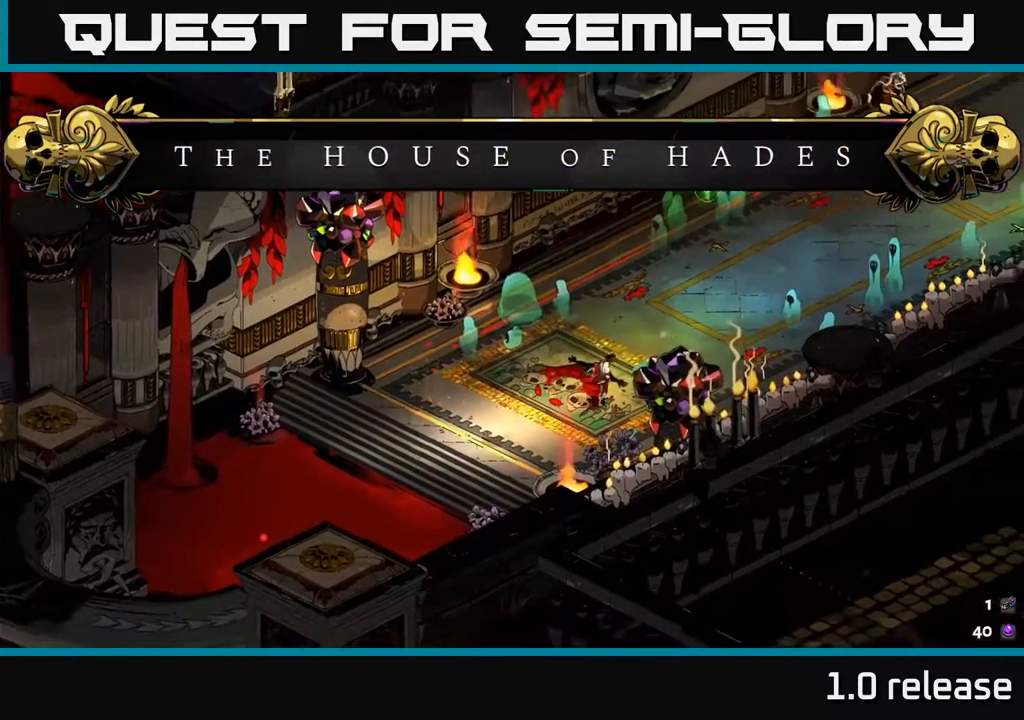
{"buttons": [], "left_stick": "up-right", "right_stick": "center", "events": []}
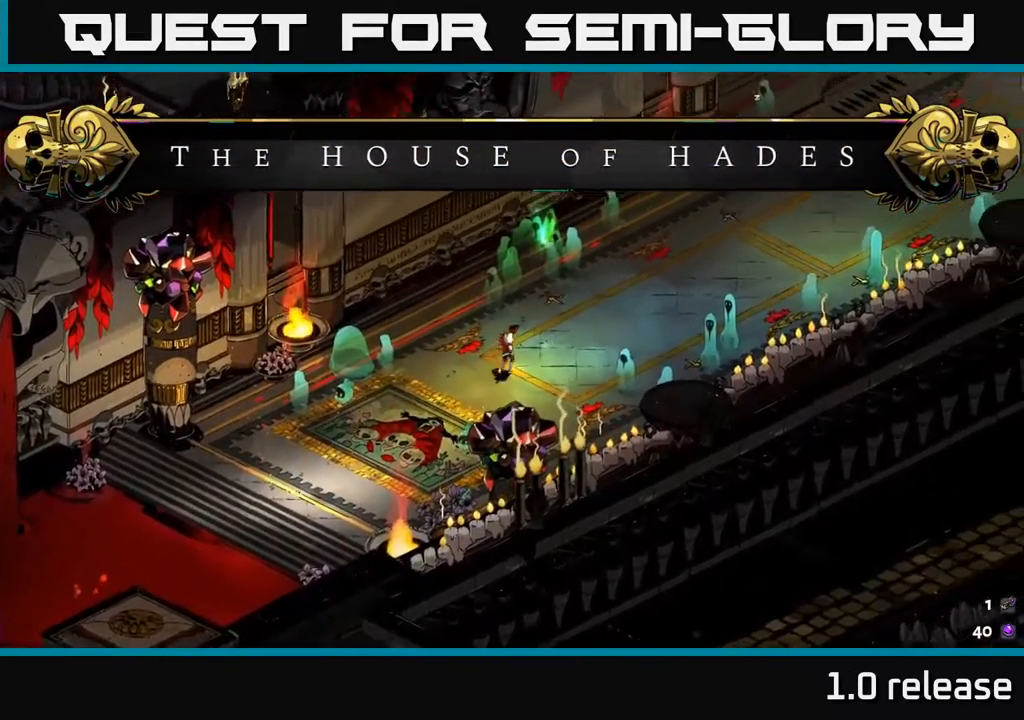
{"buttons": [], "left_stick": "center", "right_stick": "center", "events": [[300, "left_stick", "center"]]}
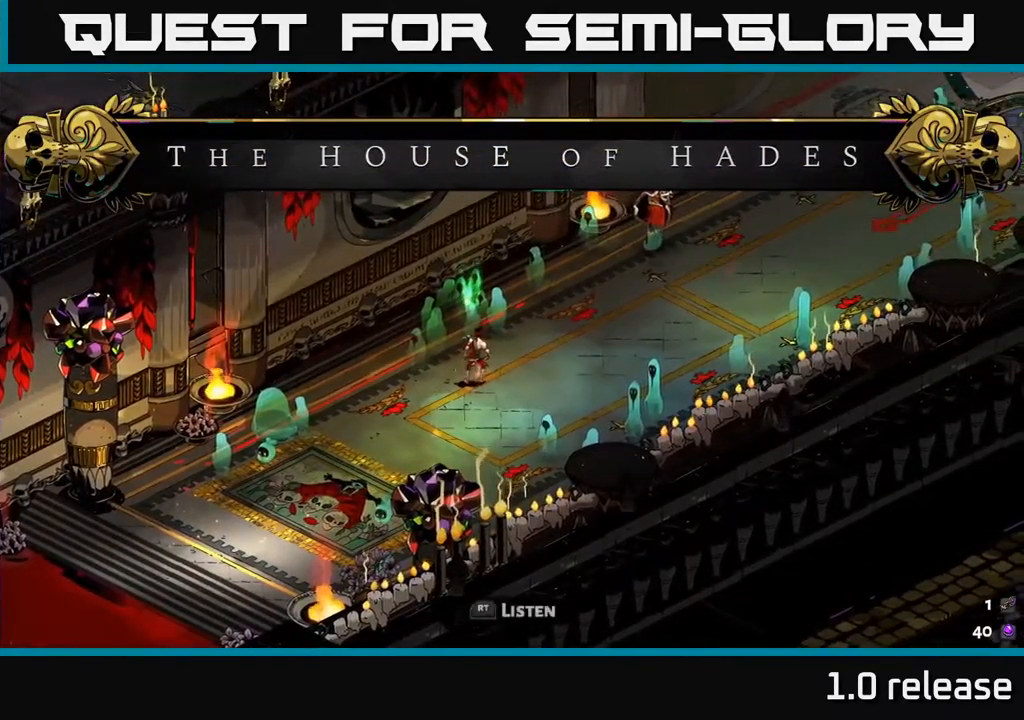
{"buttons": [], "left_stick": "center", "right_stick": "center", "events": [[17, "R2", "down"], [117, "R2", "up"]]}
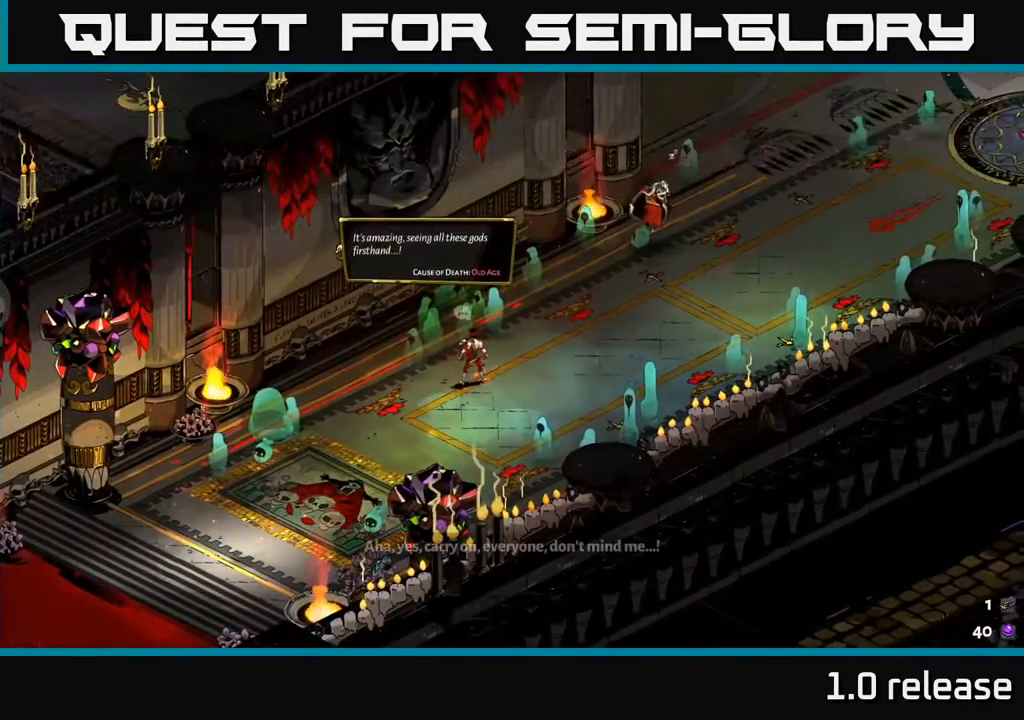
{"buttons": [], "left_stick": "right", "right_stick": "center", "events": [[250, "left_stick", "right"]]}
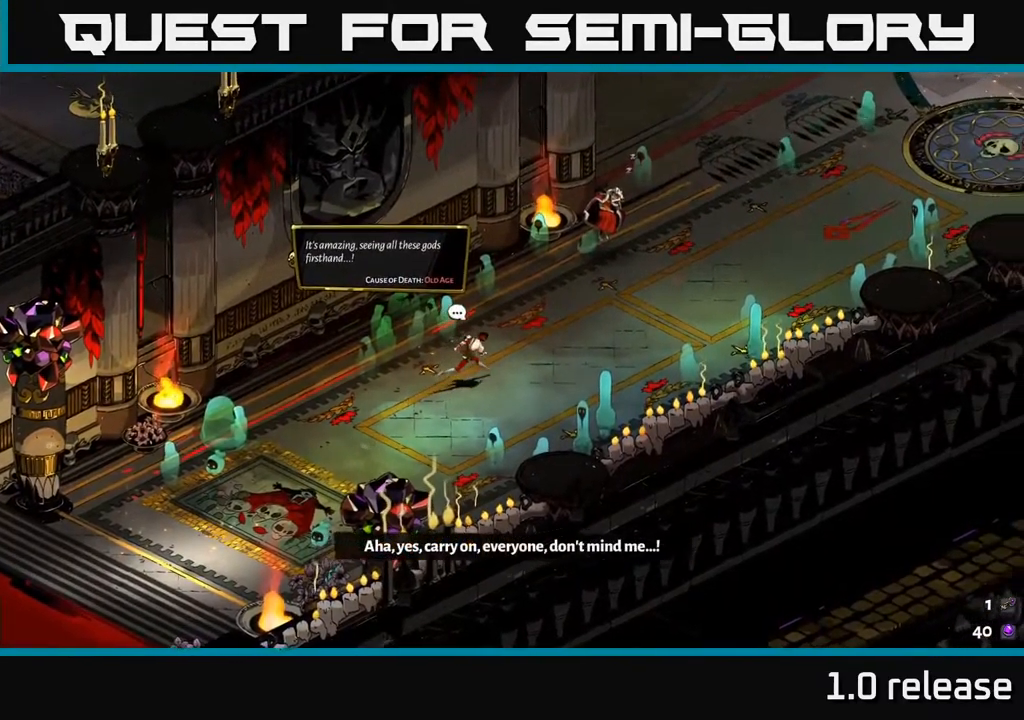
{"buttons": [], "left_stick": "right", "right_stick": "center", "events": [[34, "left_stick", "up-right"], [434, "left_stick", "right"]]}
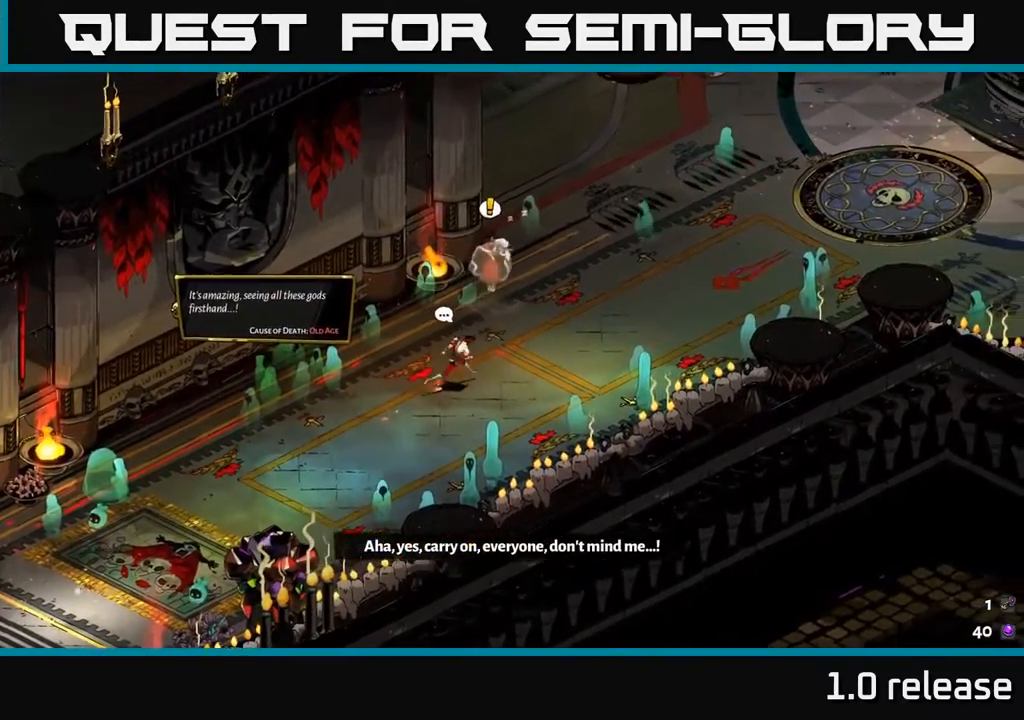
{"buttons": [], "left_stick": "center", "right_stick": "center", "events": [[134, "left_stick", "up-right"], [284, "left_stick", "up"], [384, "left_stick", "center"]]}
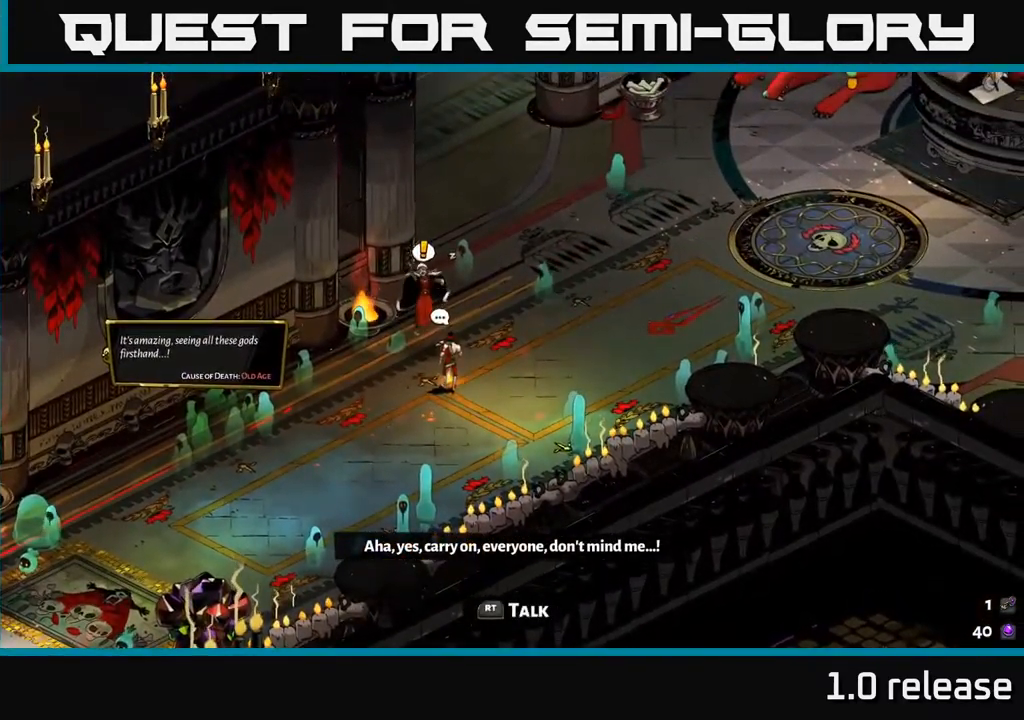
{"buttons": [], "left_stick": "center", "right_stick": "center", "events": [[117, "R2", "down"], [200, "R2", "up"]]}
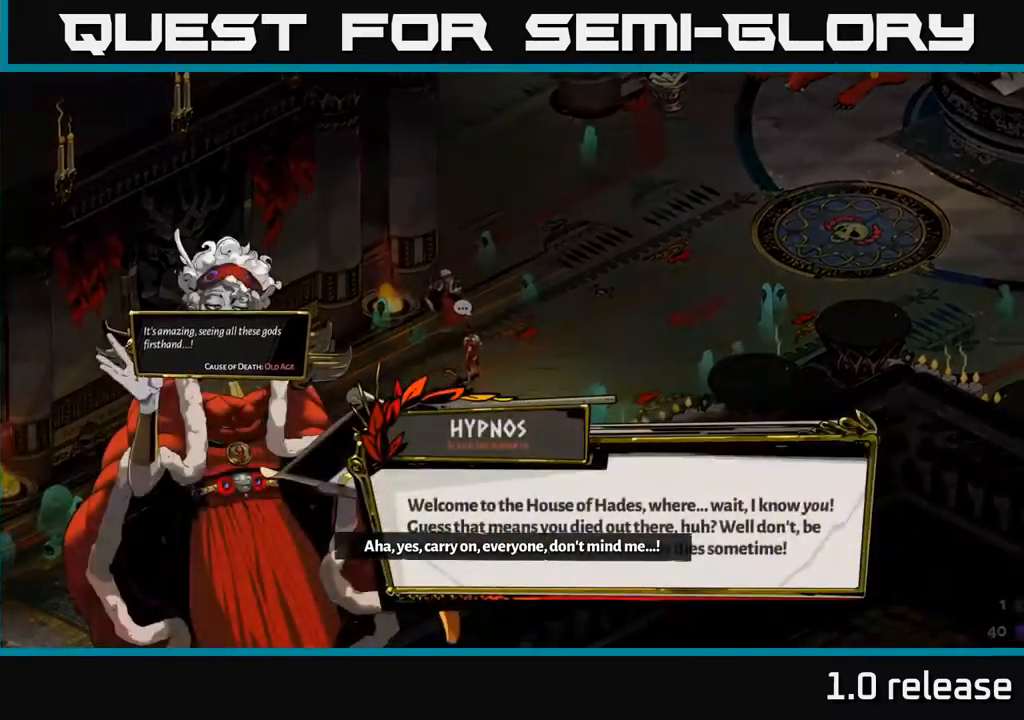
{"buttons": [], "left_stick": "center", "right_stick": "center", "events": []}
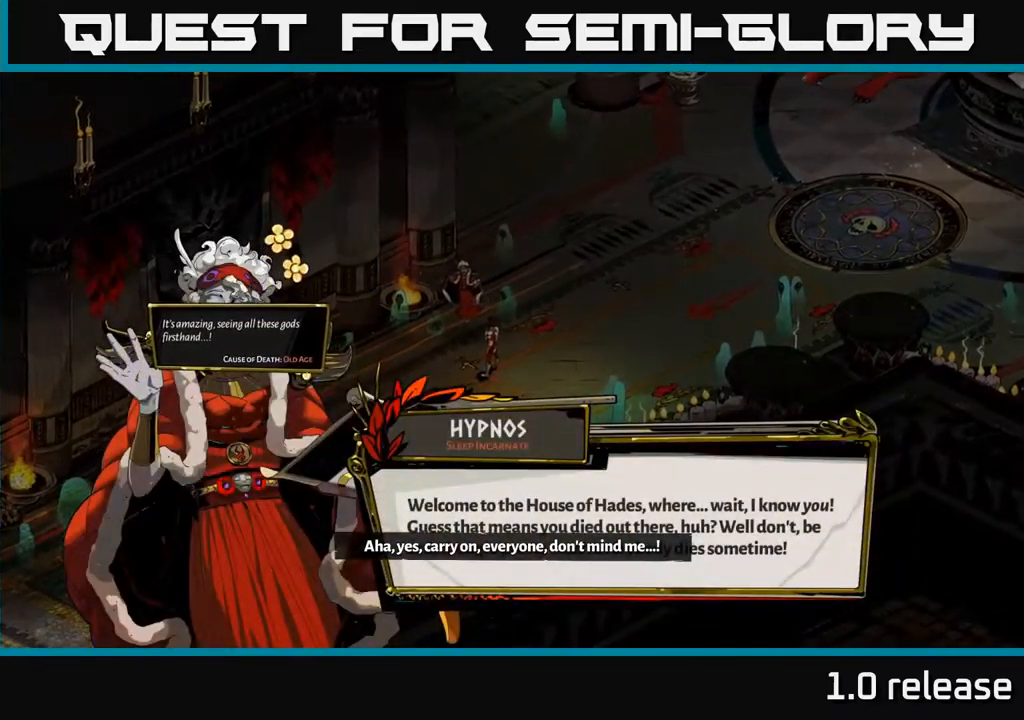
{"buttons": [], "left_stick": "center", "right_stick": "center", "events": []}
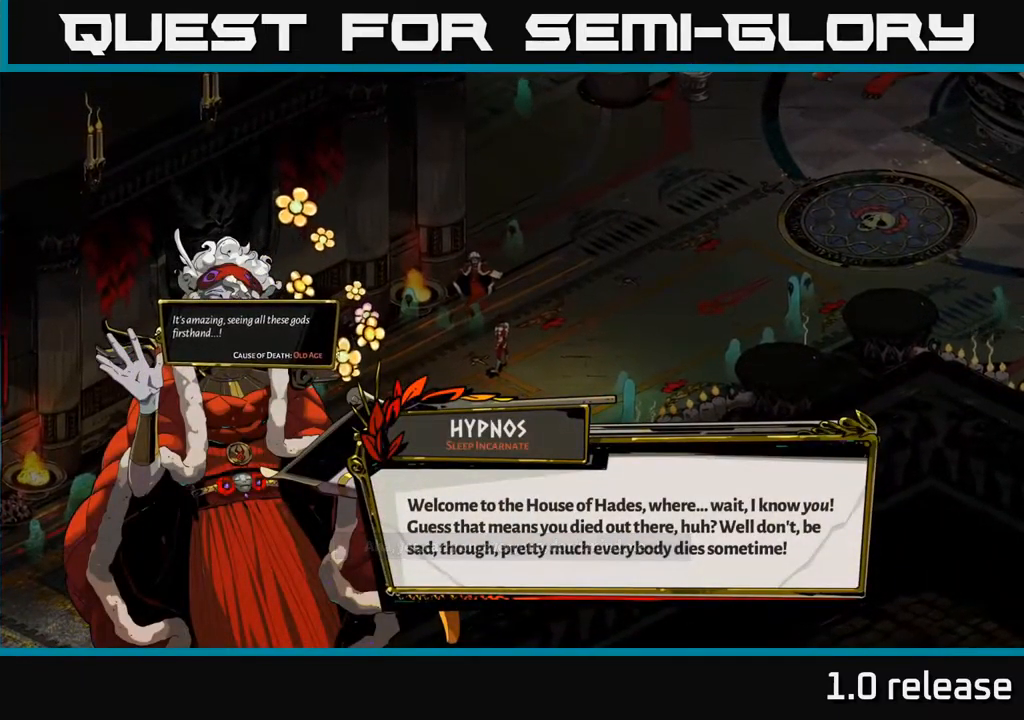
{"buttons": [], "left_stick": "center", "right_stick": "center", "events": [[117, "A", "down"], [334, "A", "up"]]}
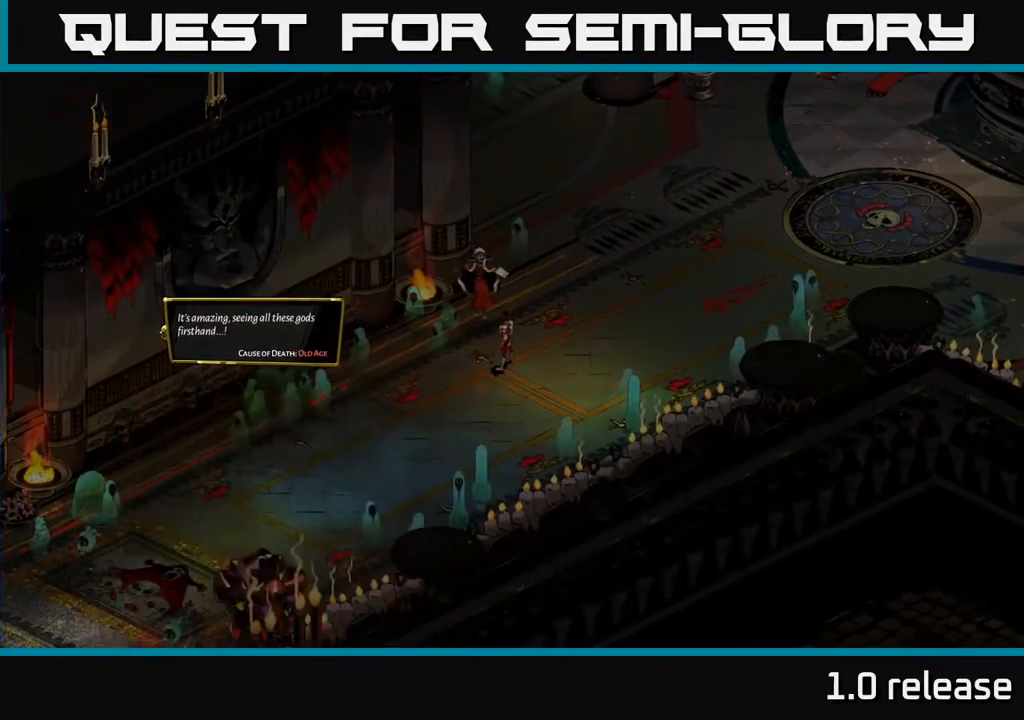
{"buttons": [], "left_stick": "center", "right_stick": "center", "events": []}
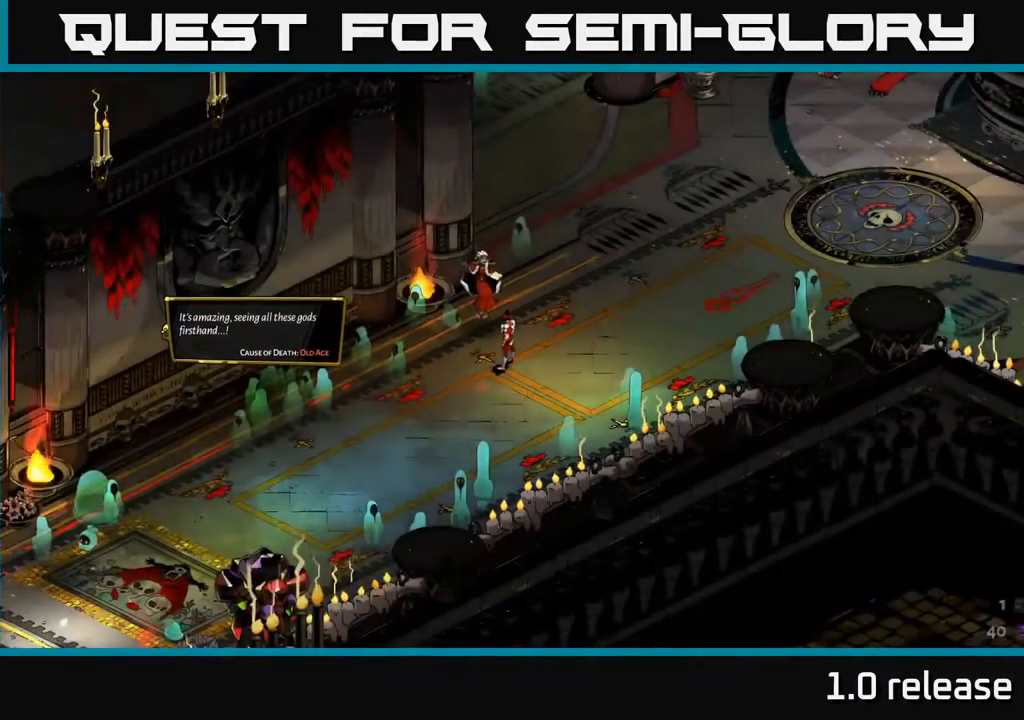
{"buttons": [], "left_stick": "up-right", "right_stick": "center", "events": [[267, "left_stick", "right"], [400, "left_stick", "up-right"]]}
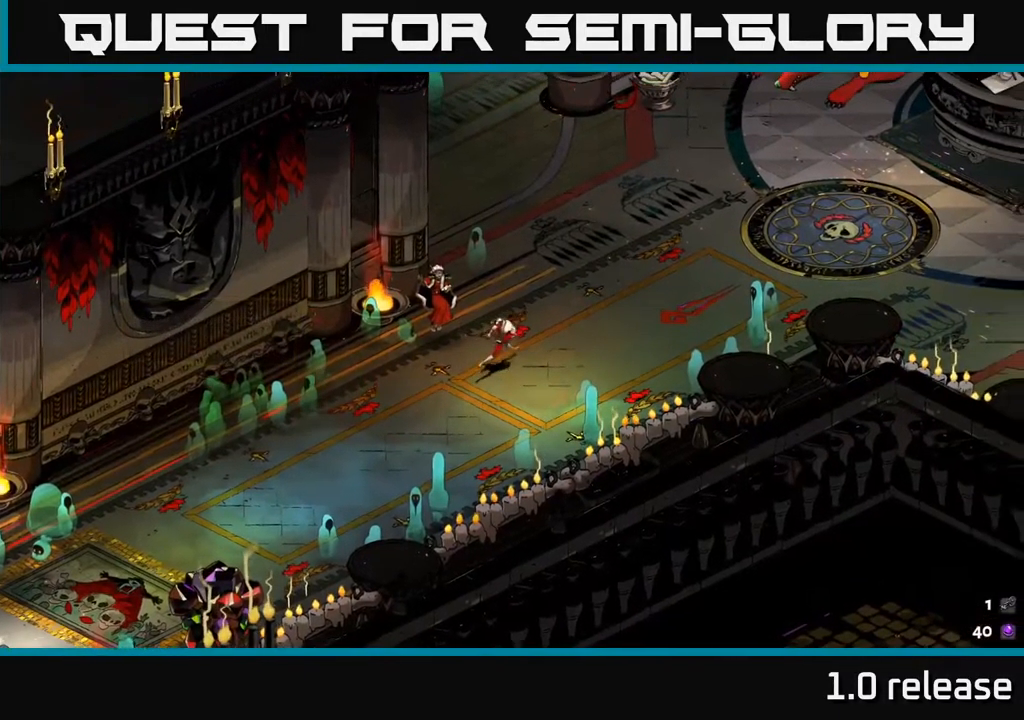
{"buttons": [], "left_stick": "up-right", "right_stick": "center", "events": []}
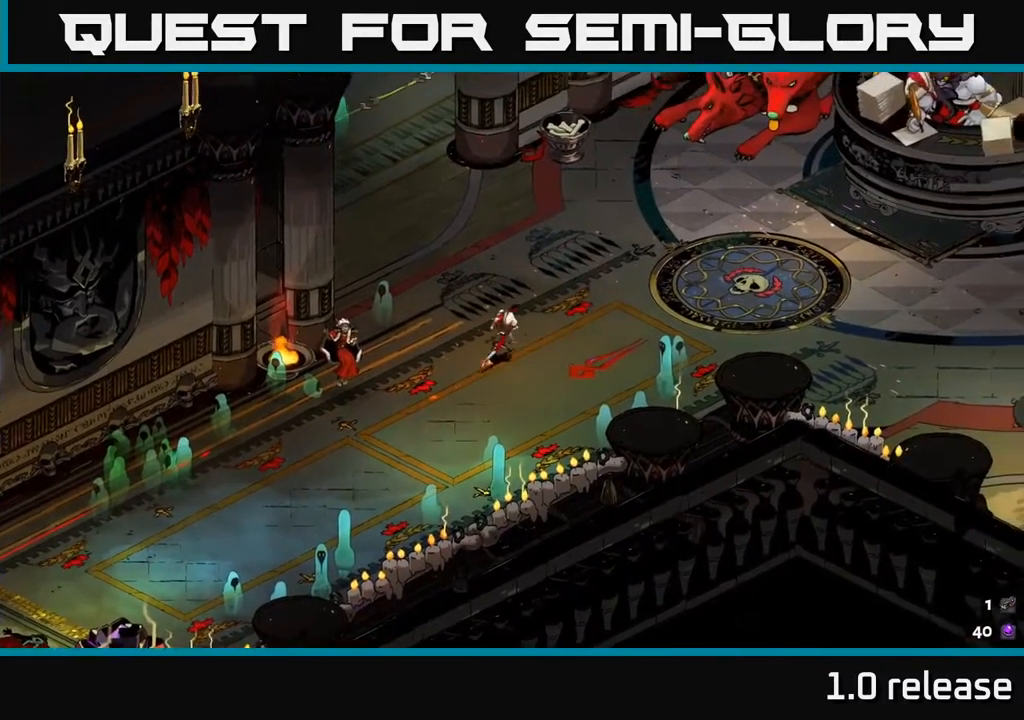
{"buttons": [], "left_stick": "center", "right_stick": "center", "events": [[150, "left_stick", "right"], [334, "left_stick", "center"]]}
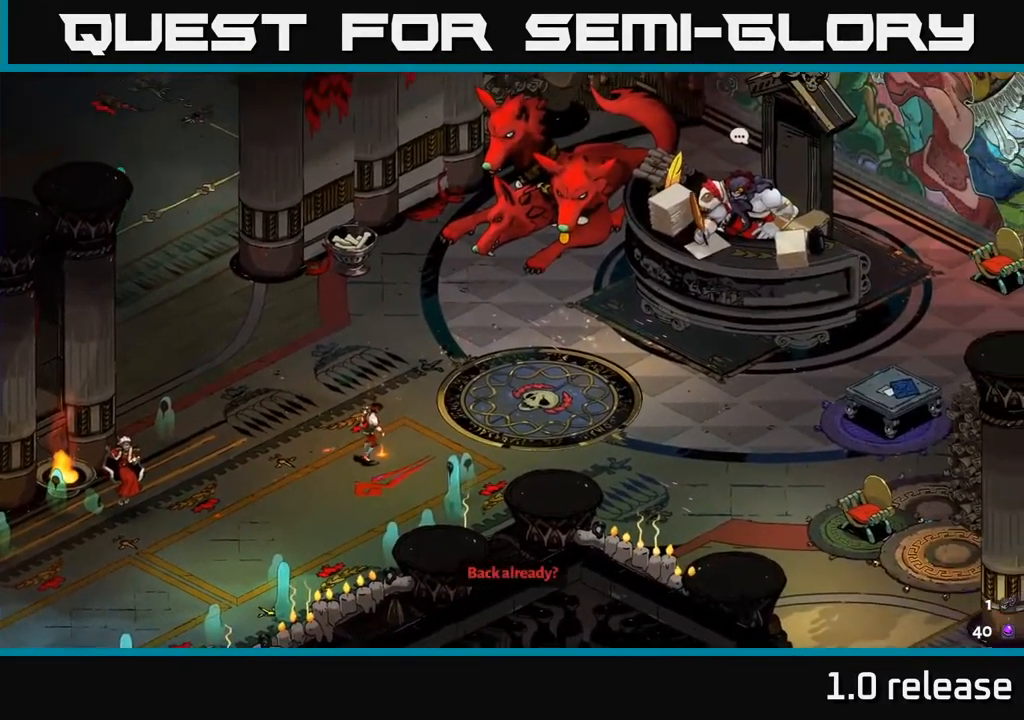
{"buttons": [], "left_stick": "center", "right_stick": "center", "events": []}
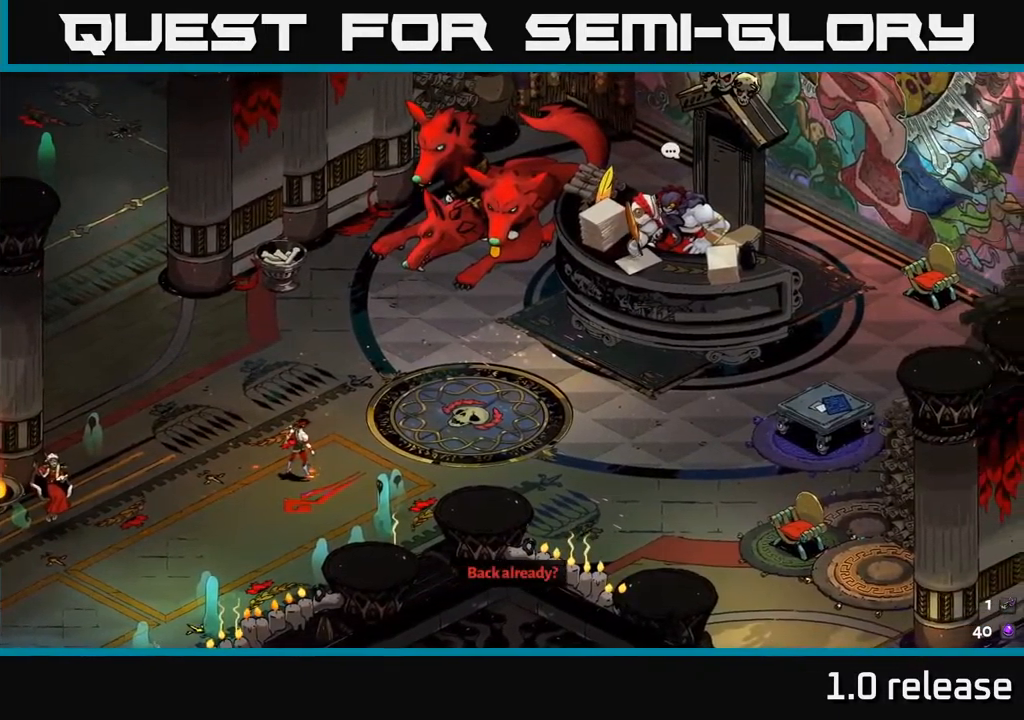
{"buttons": [], "left_stick": "up-left", "right_stick": "center", "events": [[150, "left_stick", "right"], [384, "left_stick", "up-left"]]}
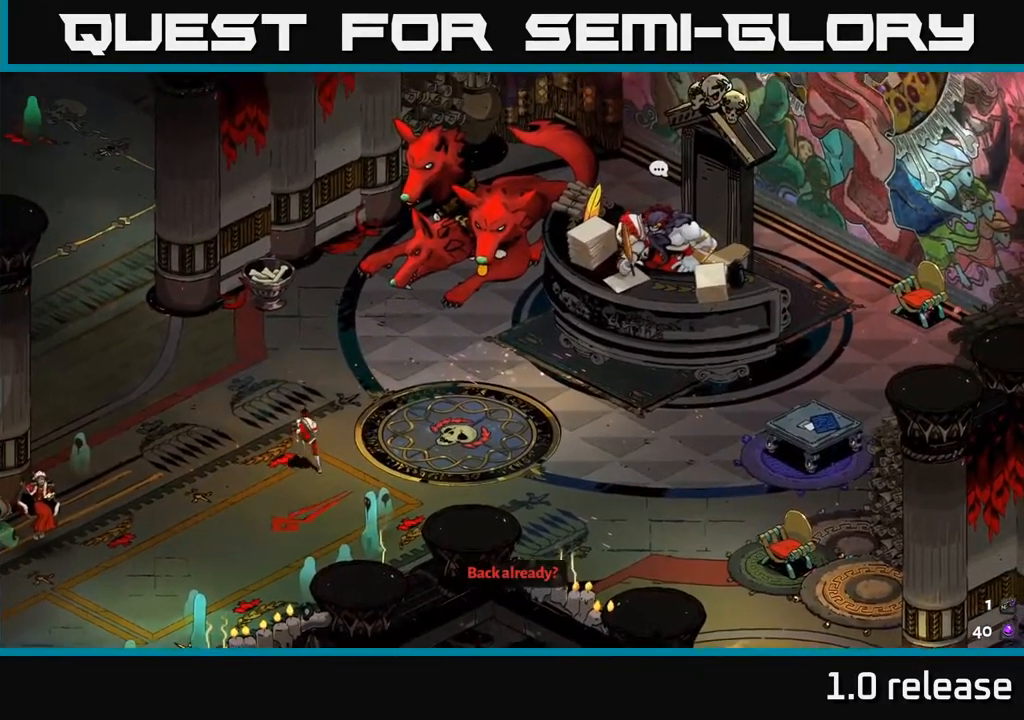
{"buttons": [], "left_stick": "up-left", "right_stick": "center", "events": [[84, "left_stick", "up"], [184, "left_stick", "up-left"]]}
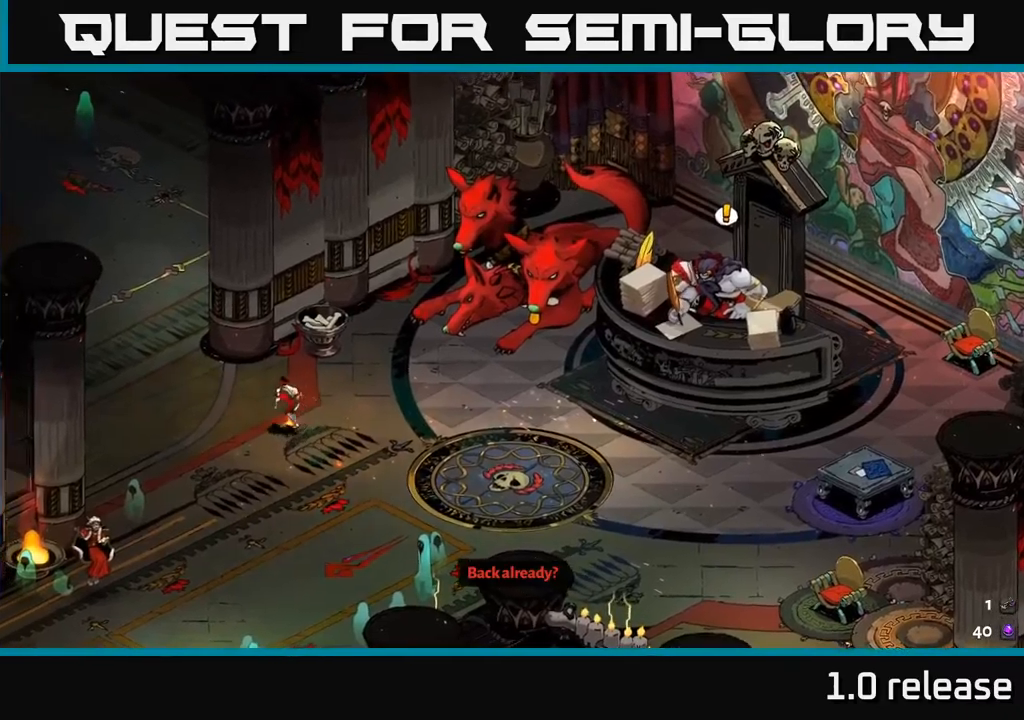
{"buttons": ["A"], "left_stick": "right", "right_stick": "center", "events": [[183, "left_stick", "center"], [233, "left_stick", "right"], [367, "A", "down"]]}
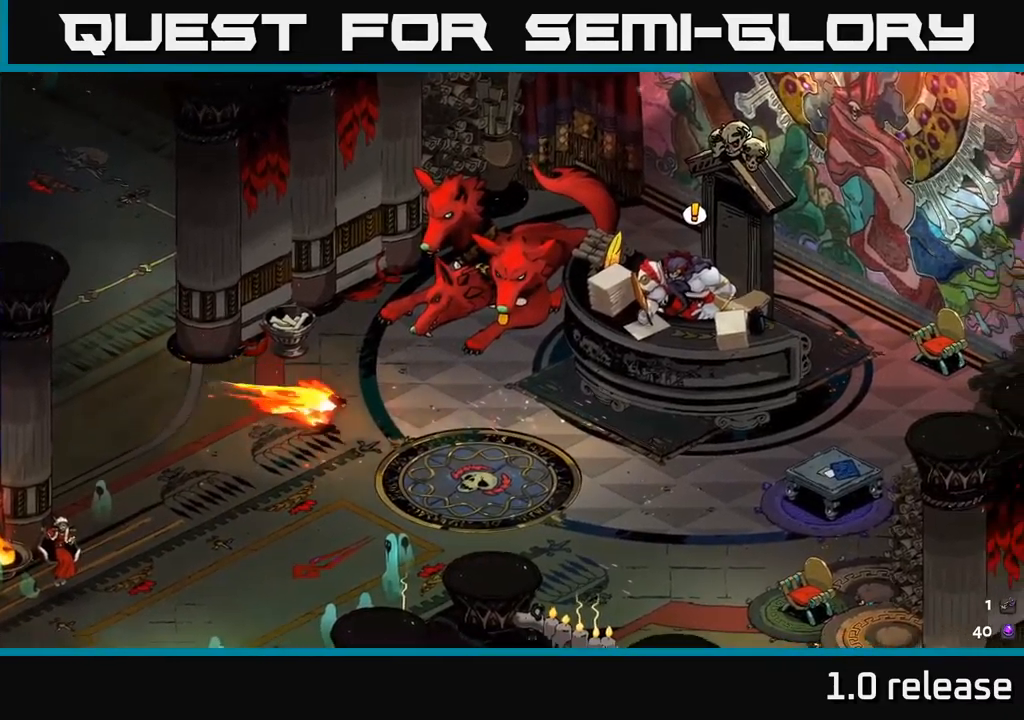
{"buttons": [], "left_stick": "right", "right_stick": "center", "events": [[83, "A", "up"]]}
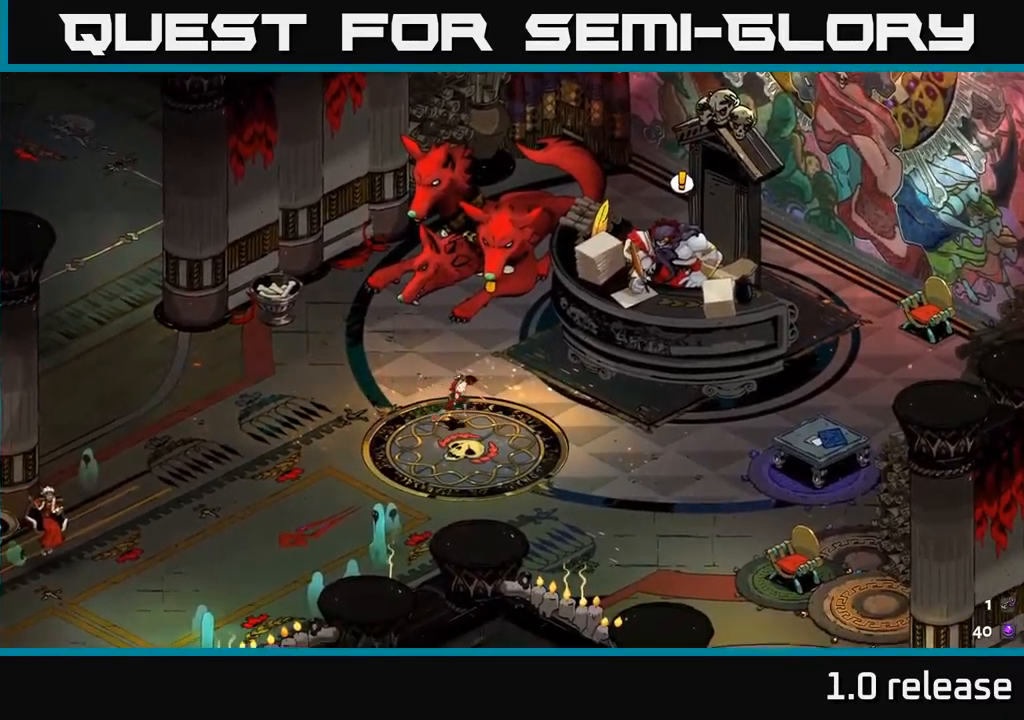
{"buttons": [], "left_stick": "up-right", "right_stick": "center", "events": [[217, "left_stick", "up-right"]]}
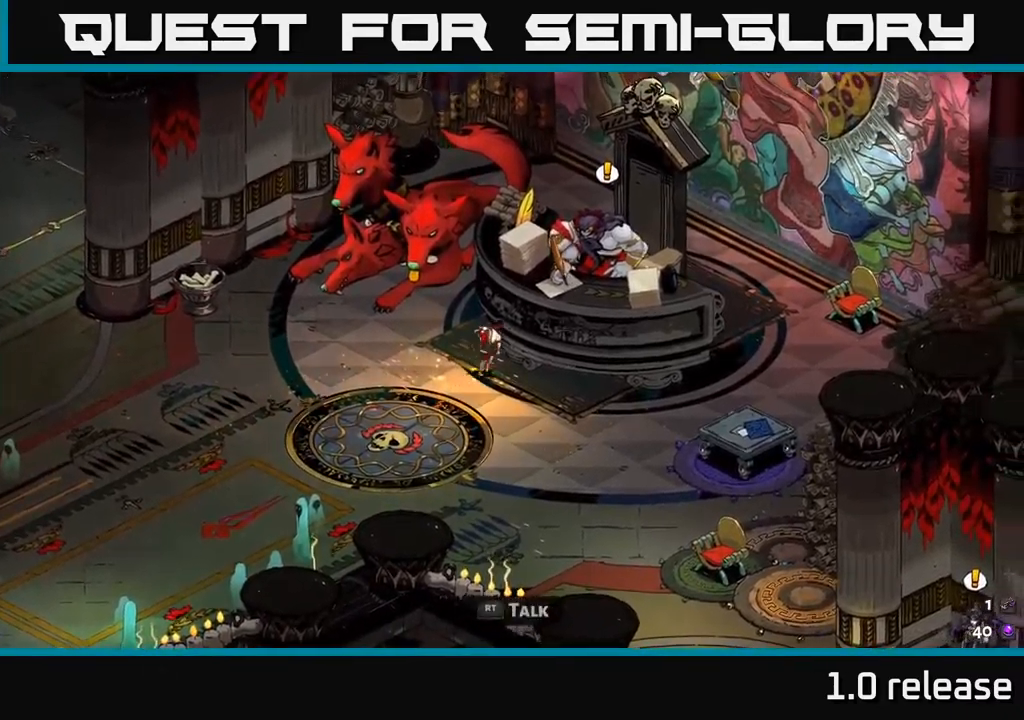
{"buttons": [], "left_stick": "center", "right_stick": "center", "events": [[33, "left_stick", "center"], [50, "R2", "down"], [150, "R2", "up"]]}
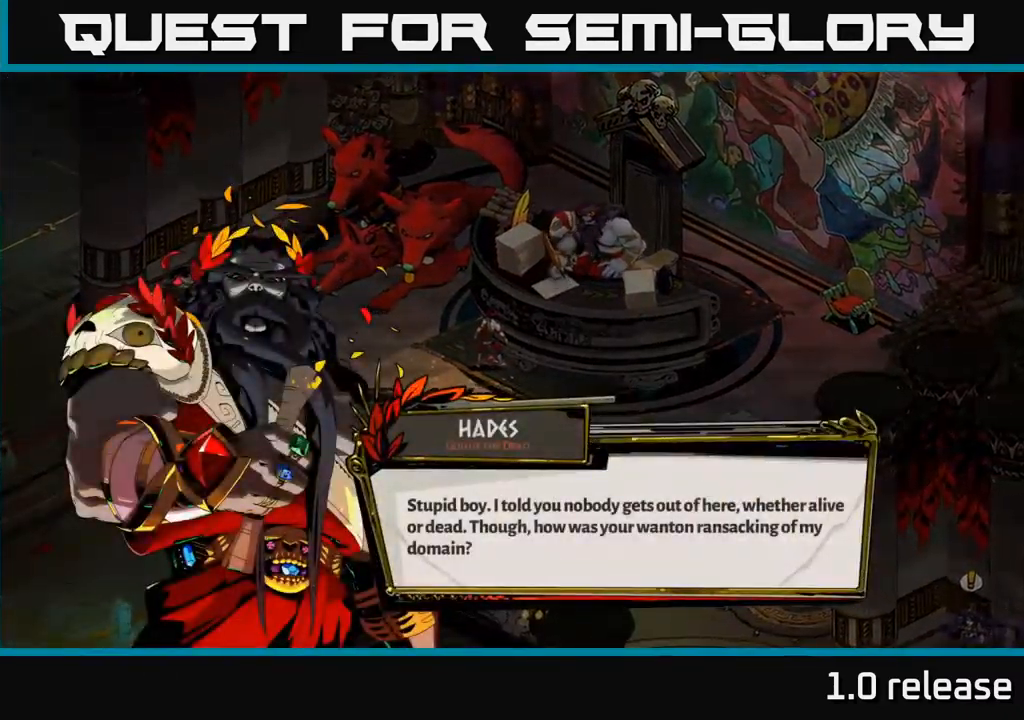
{"buttons": [], "left_stick": "center", "right_stick": "center", "events": []}
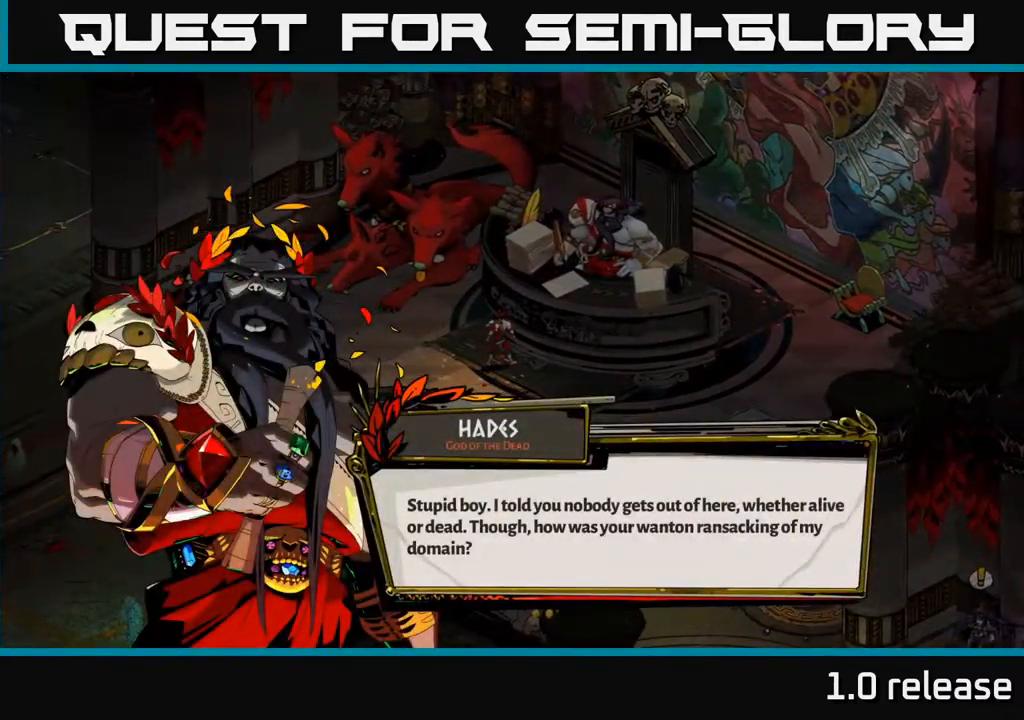
{"buttons": [], "left_stick": "center", "right_stick": "center", "events": [[300, "A", "down"], [500, "A", "up"]]}
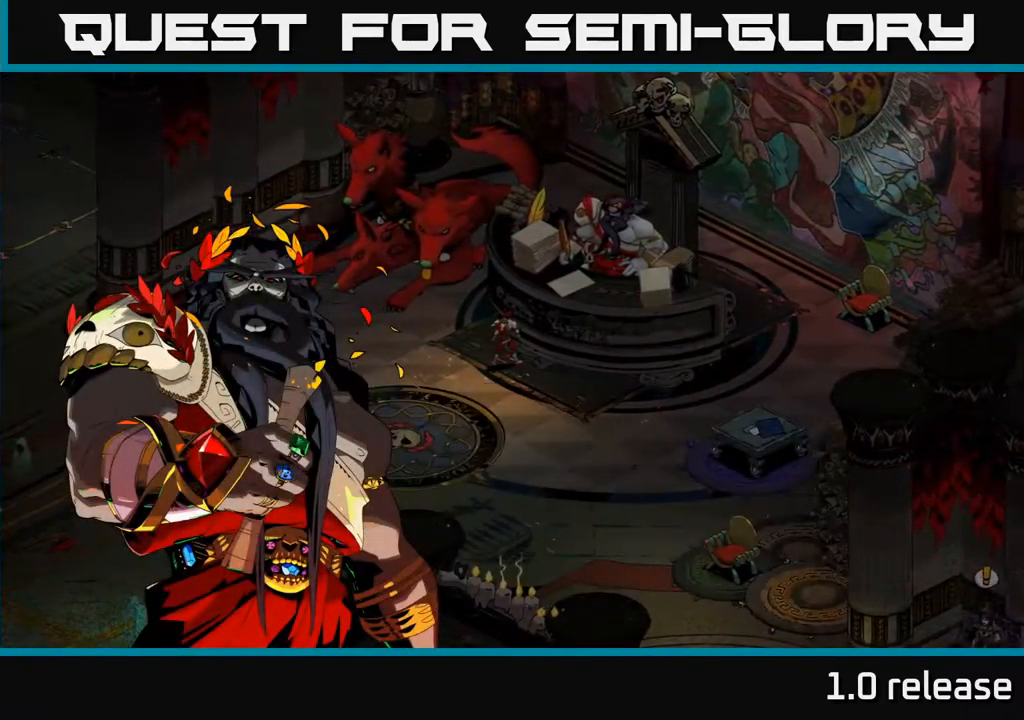
{"buttons": ["A"], "left_stick": "center", "right_stick": "center", "events": [[167, "A", "down"], [350, "A", "up"], [467, "A", "down"]]}
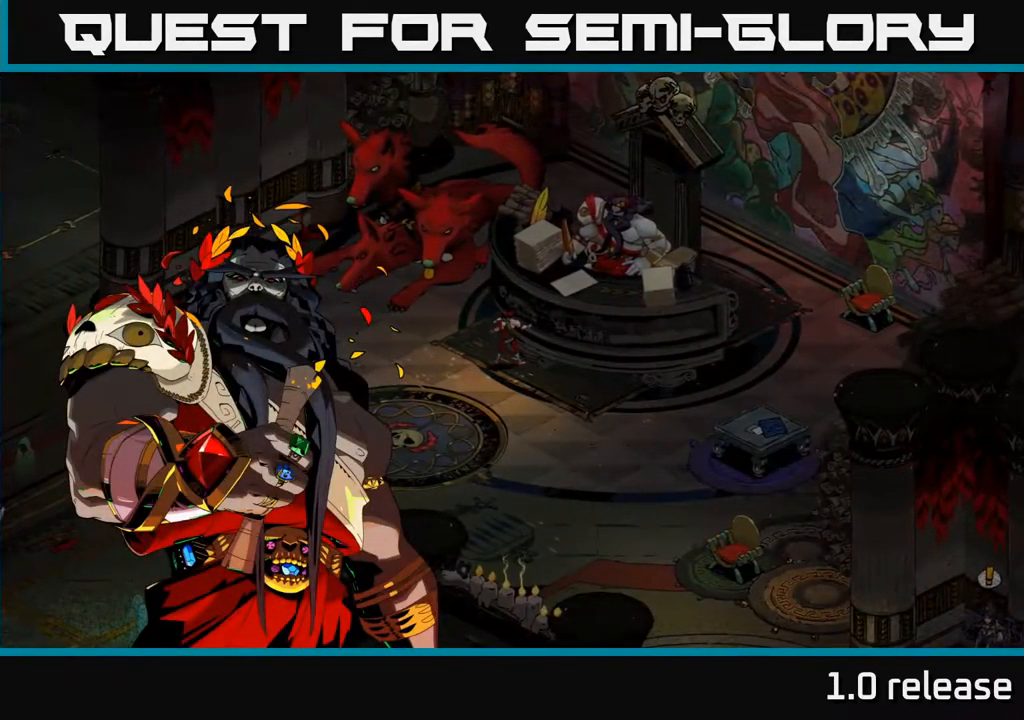
{"buttons": [], "left_stick": "center", "right_stick": "center", "events": [[117, "A", "up"], [250, "A", "down"], [383, "A", "up"]]}
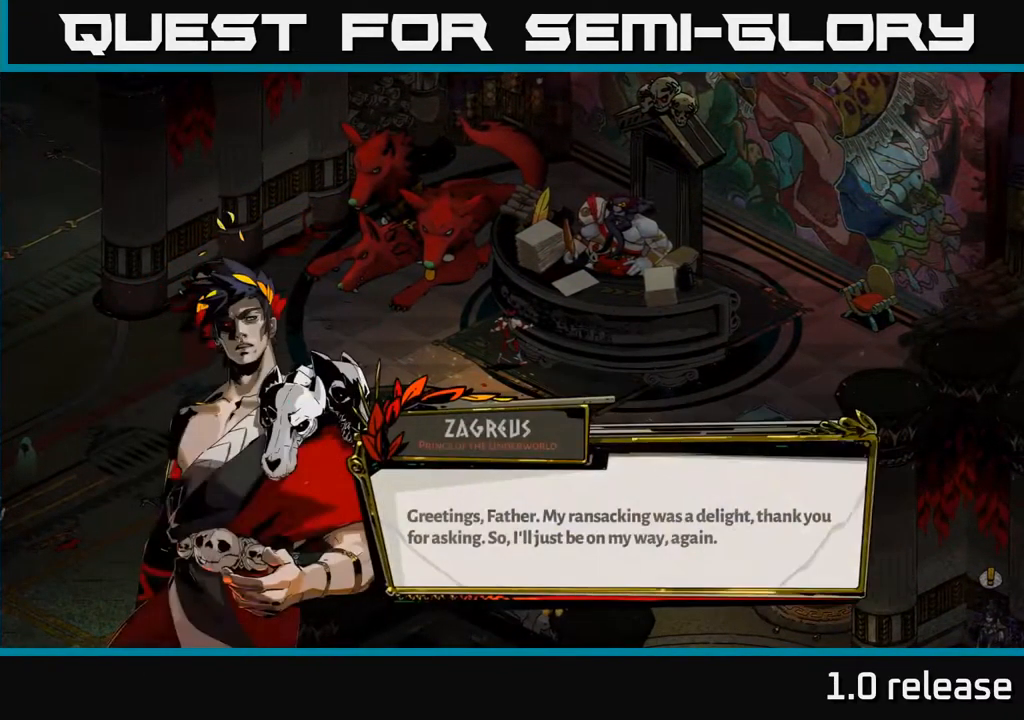
{"buttons": ["A"], "left_stick": "center", "right_stick": "center", "events": [[200, "A", "down"], [350, "A", "up"], [450, "A", "down"]]}
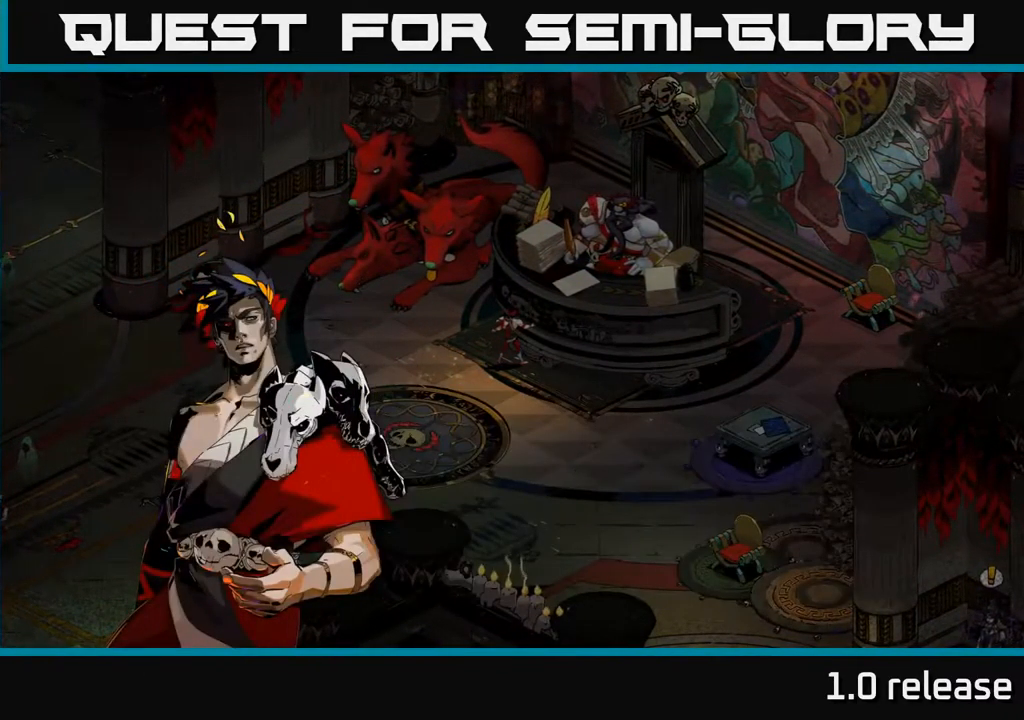
{"buttons": ["A"], "left_stick": "center", "right_stick": "center", "events": [[50, "A", "up"], [183, "A", "down"], [267, "A", "up"], [384, "A", "down"]]}
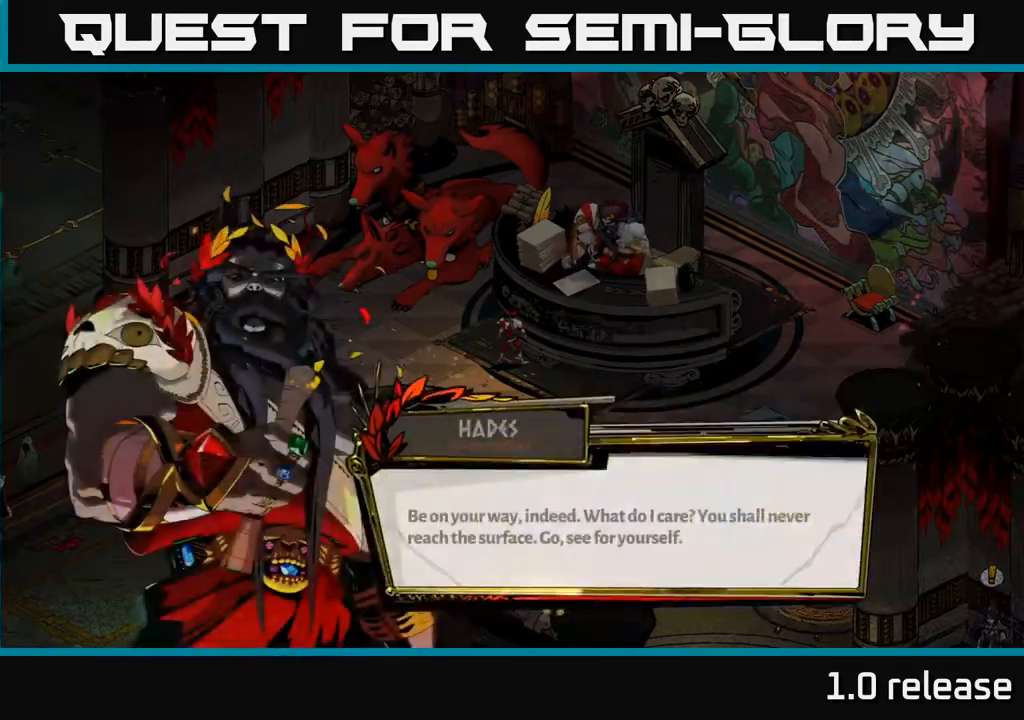
{"buttons": [], "left_stick": "center", "right_stick": "center", "events": [[17, "A", "up"], [300, "A", "down"], [467, "A", "up"]]}